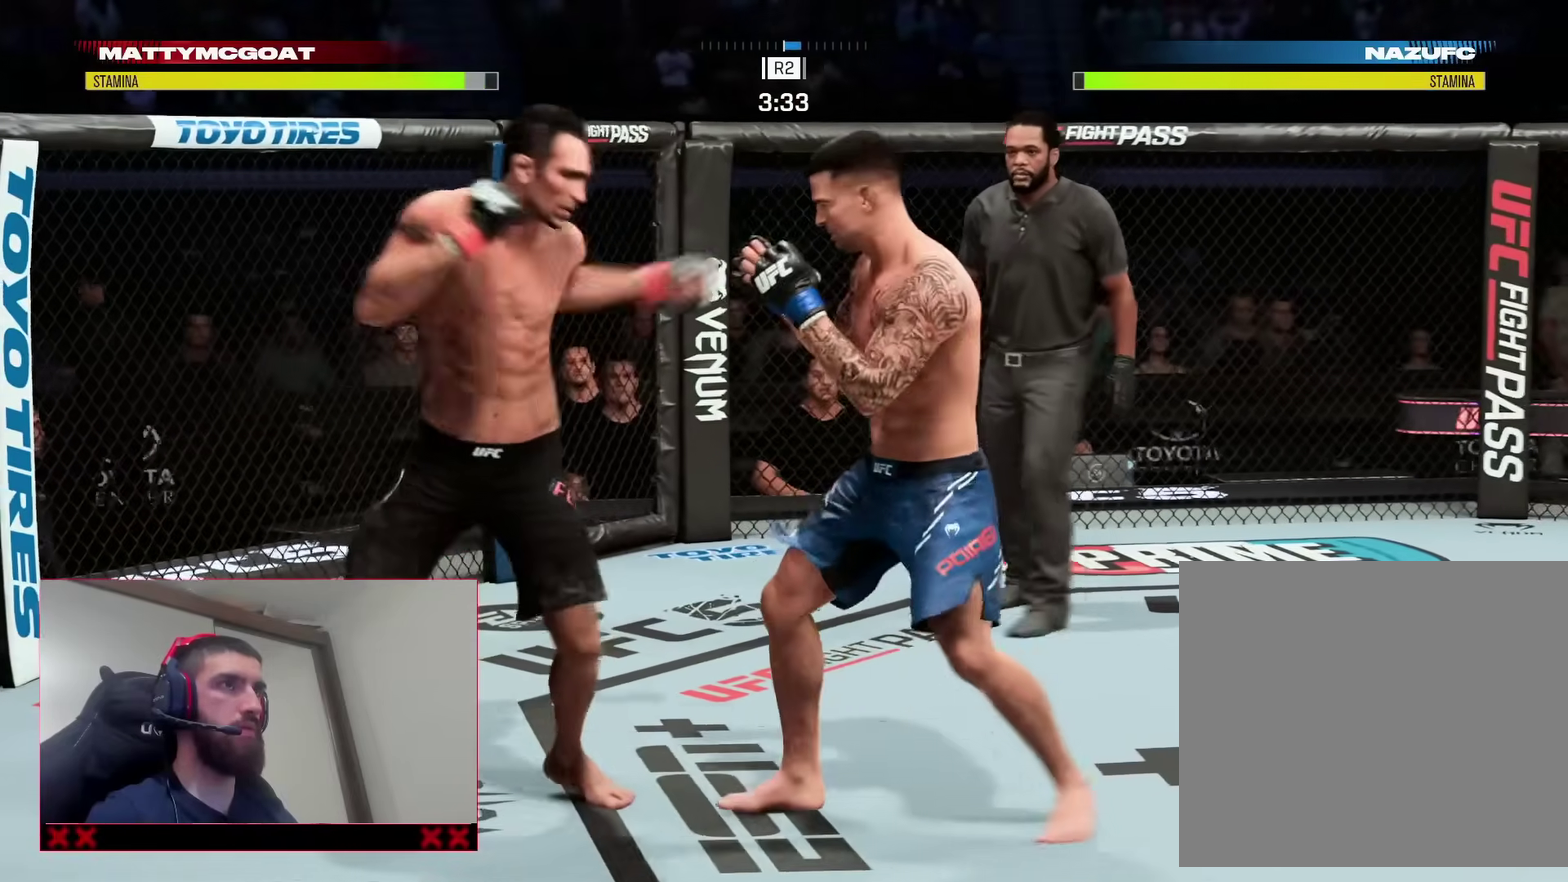
Gameplay with a controller (PlayStation layout); each line is a JSON object with the inputs held at the frame after it (dt_ms = milliseconds from this image to that frame). "events" lists button and stick changes between this image and that frame as [ms after this image, input, new state], when the widget could be followed in between. Not read: L1 R1.
{"dt_ms": 900, "buttons": ["R2"], "left_stick": "up", "right_stick": "center", "events": [[100, "R2", "down"], [133, "left_stick", "right"], [250, "left_stick", "center"], [383, "left_stick", "right"], [467, "L2", "down"], [583, "left_stick", "up-right"], [600, "L2", "up"], [817, "left_stick", "up"]]}
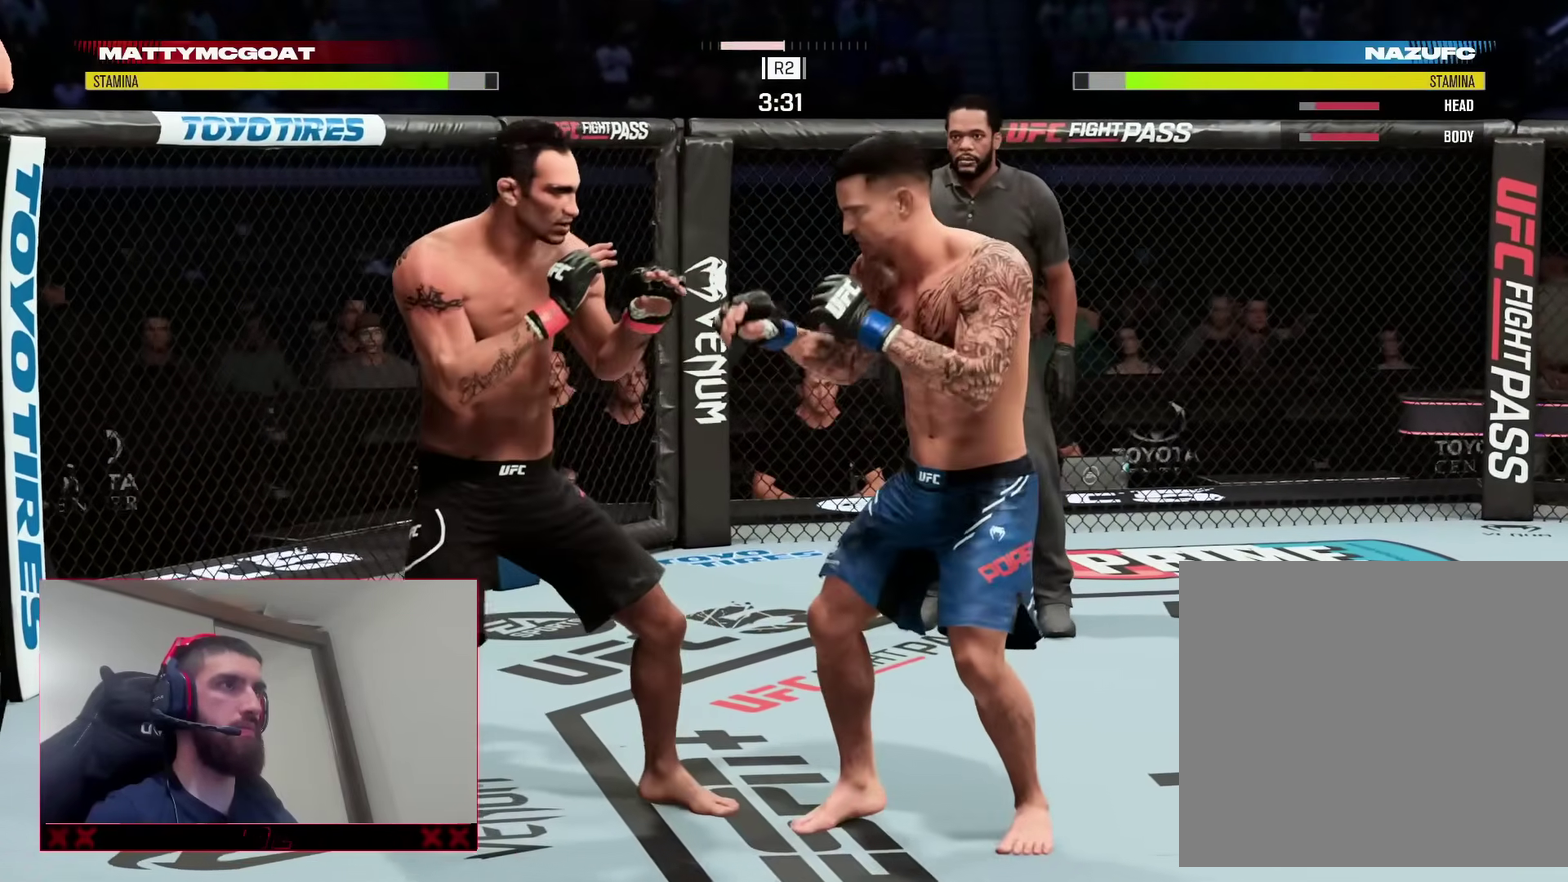
{"dt_ms": 300, "buttons": ["R2"], "left_stick": "left", "right_stick": "center", "events": [[17, "left_stick", "up-left"], [200, "left_stick", "left"]]}
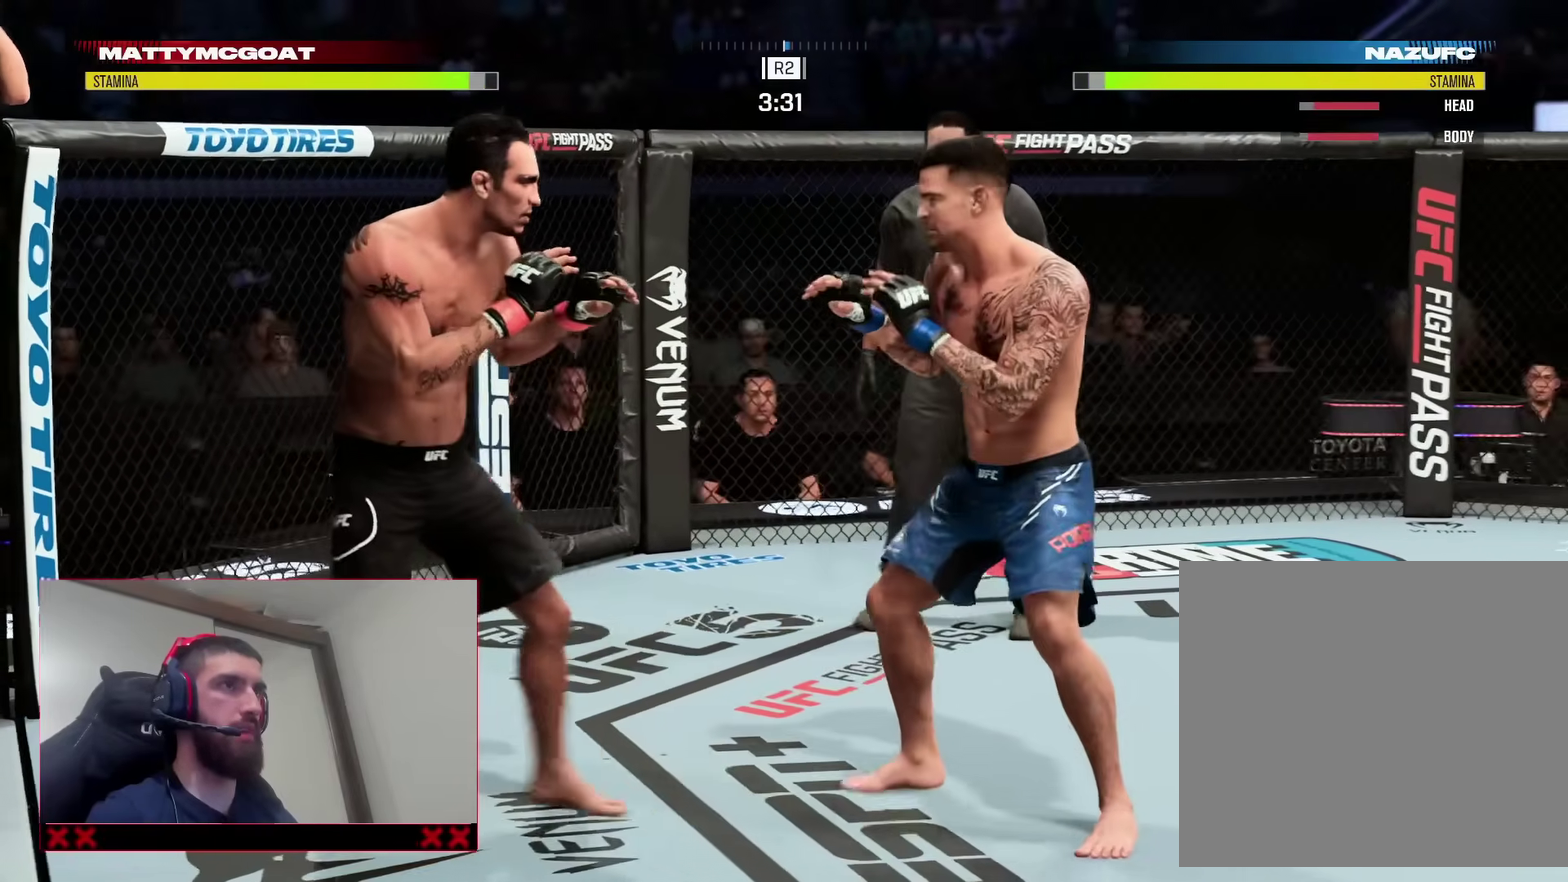
{"dt_ms": 500, "buttons": [], "left_stick": "left", "right_stick": "center", "events": [[133, "L2", "down"], [167, "R2", "up"], [183, "TRIANGLE", "down"], [267, "L2", "up"], [333, "TRIANGLE", "up"]]}
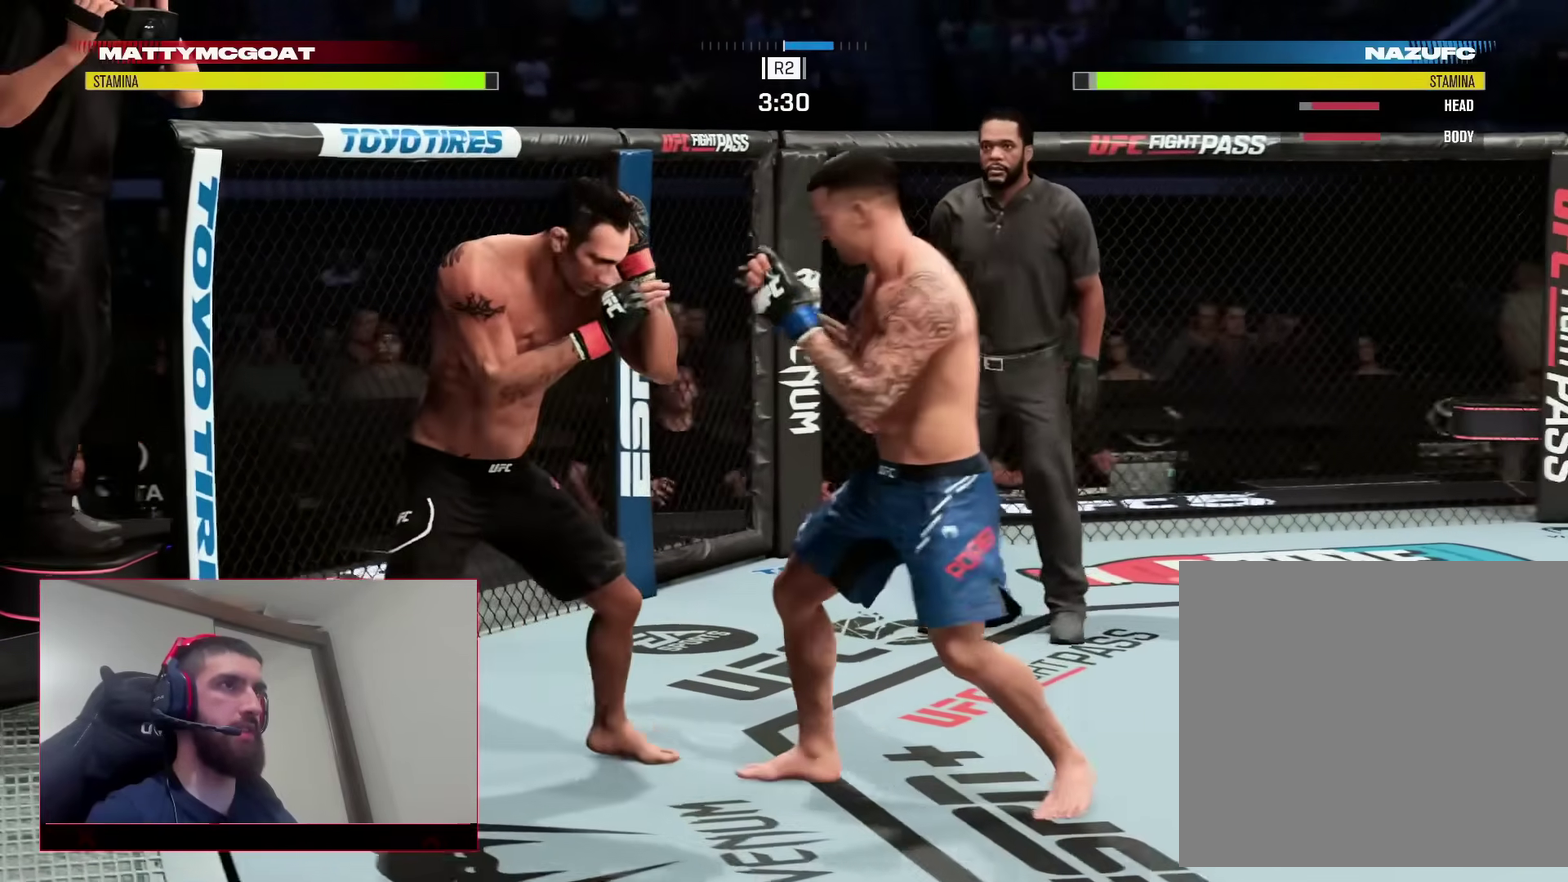
{"dt_ms": 500, "buttons": [], "left_stick": "center", "right_stick": "center", "events": [[67, "TRIANGLE", "down"], [200, "TRIANGLE", "up"], [217, "left_stick", "center"]]}
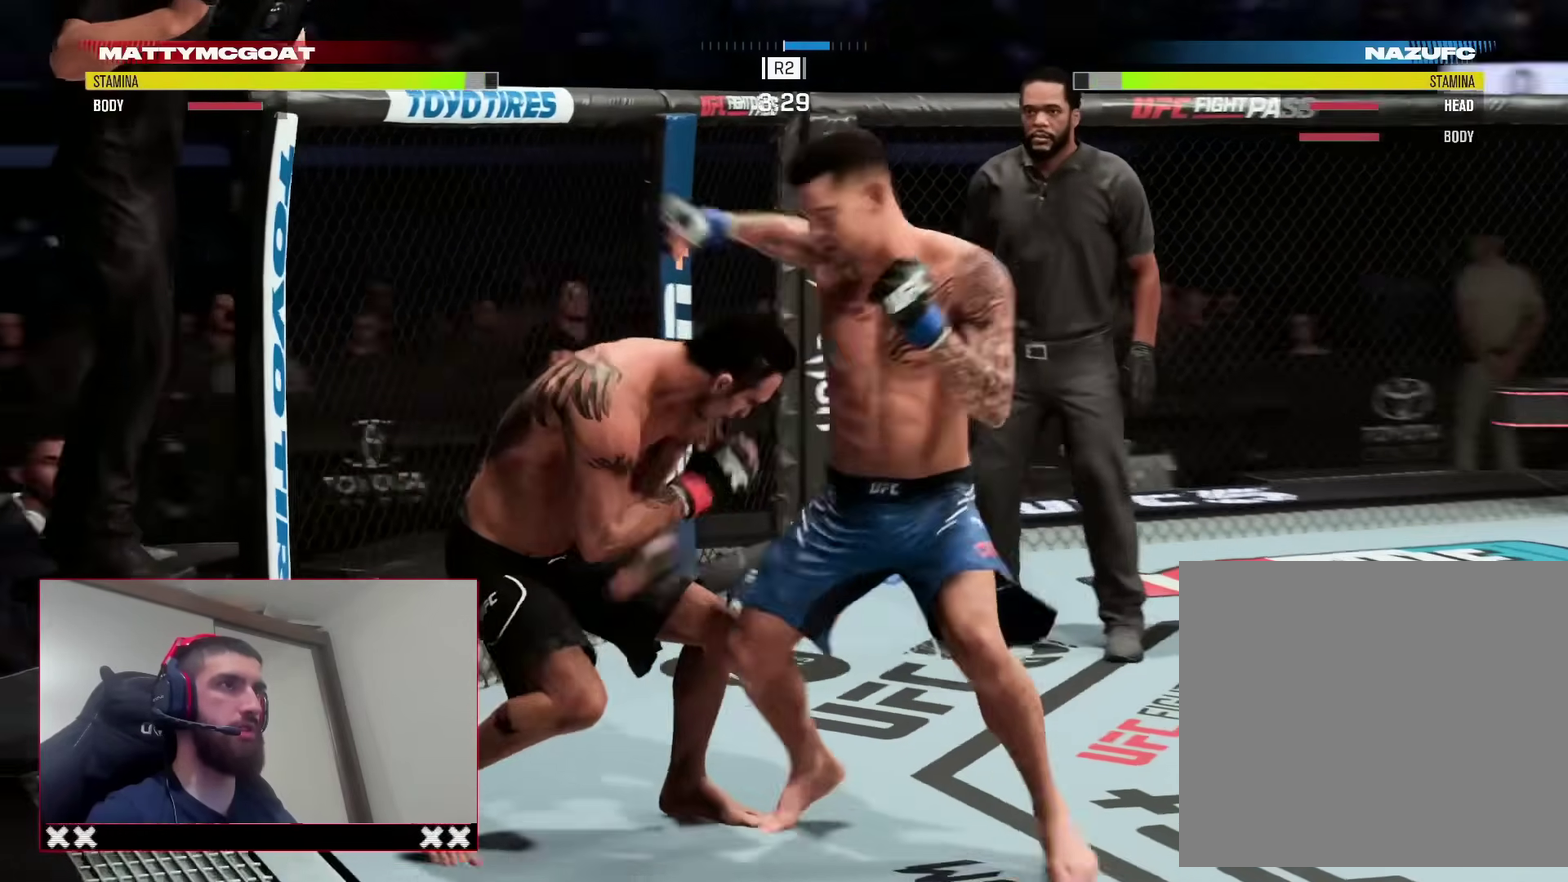
{"dt_ms": 400, "buttons": ["R2"], "left_stick": "up-right", "right_stick": "center", "events": [[67, "left_stick", "right"], [117, "R2", "down"], [167, "left_stick", "up-right"]]}
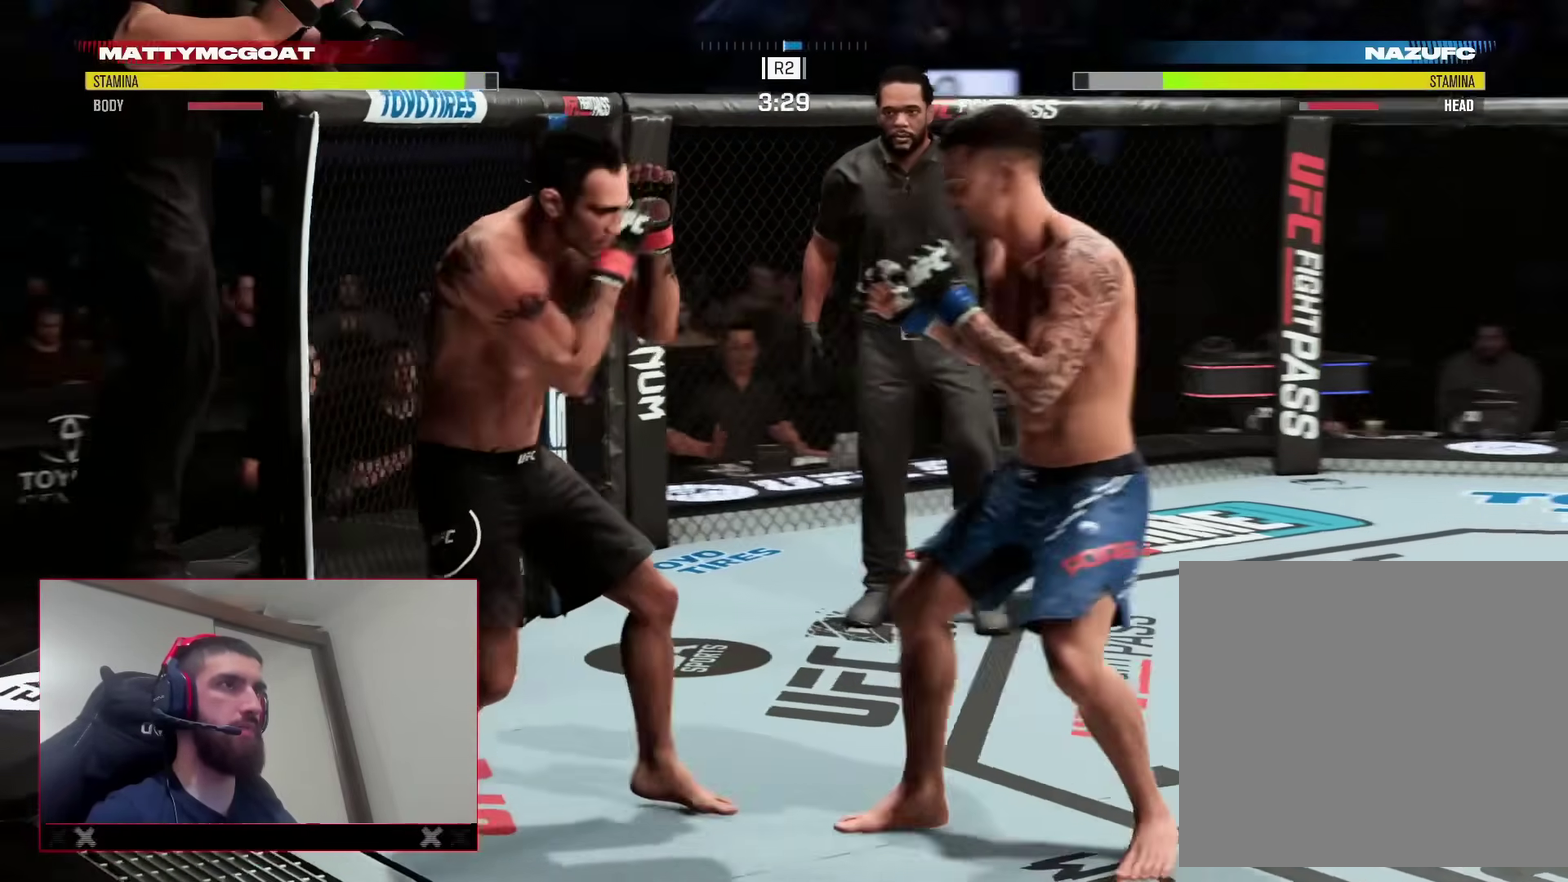
{"dt_ms": 600, "buttons": [], "left_stick": "up", "right_stick": "center", "events": [[100, "left_stick", "up"], [167, "R2", "up"], [200, "left_stick", "up-right"], [583, "left_stick", "up"]]}
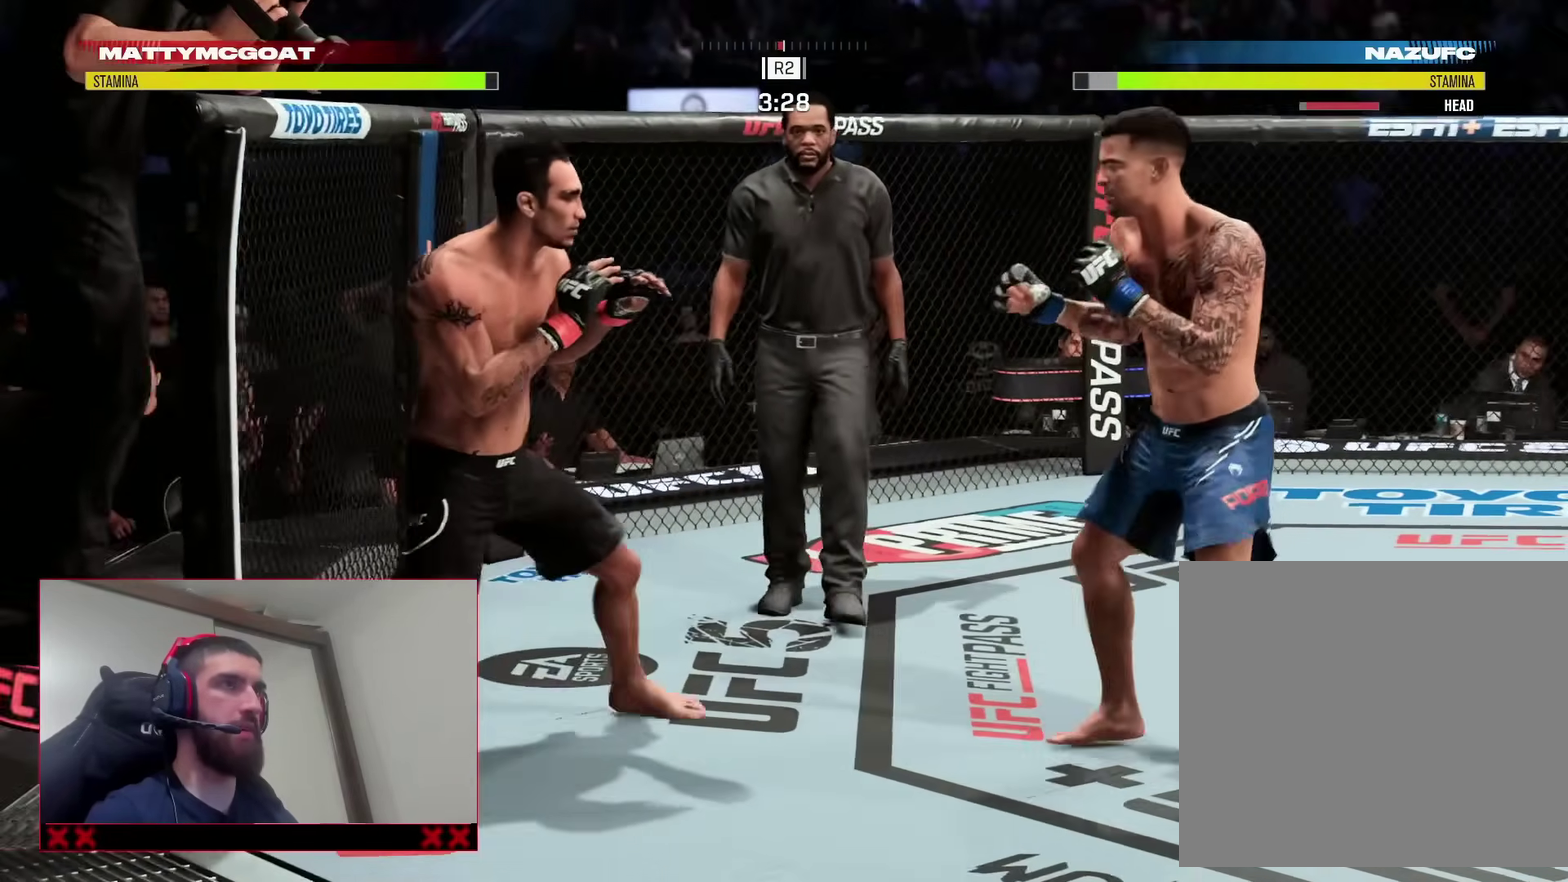
{"dt_ms": 300, "buttons": [], "left_stick": "up-right", "right_stick": "center", "events": [[183, "left_stick", "up-right"]]}
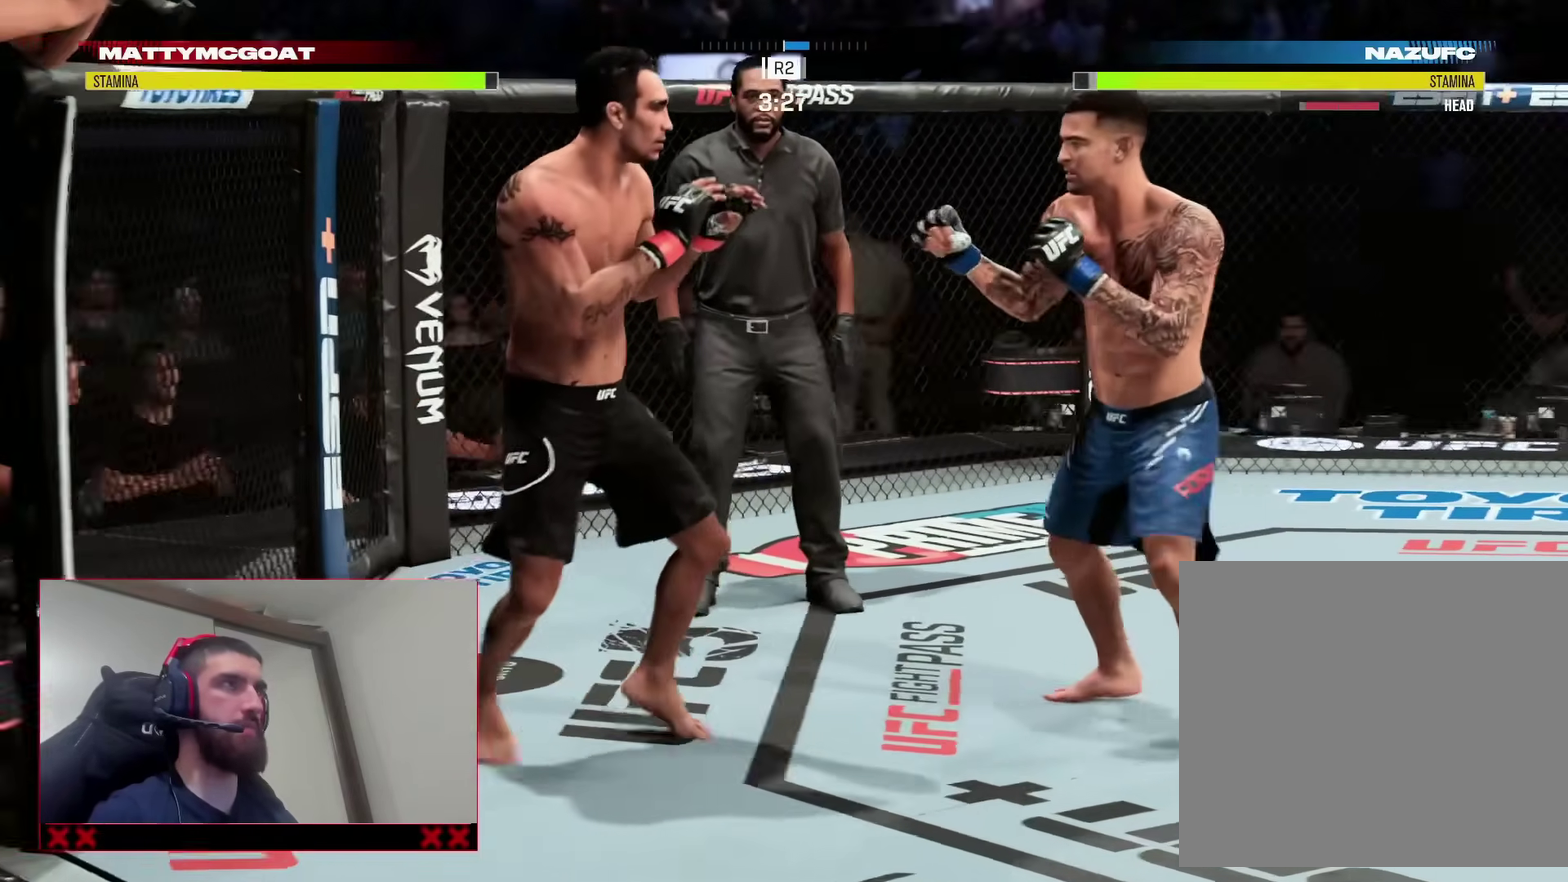
{"dt_ms": 800, "buttons": ["CROSS", "L2"], "left_stick": "center", "right_stick": "center", "events": [[50, "R2", "down"], [250, "left_stick", "up"], [383, "left_stick", "down-left"], [667, "R2", "up"], [717, "left_stick", "center"], [733, "L2", "down"], [767, "CROSS", "down"]]}
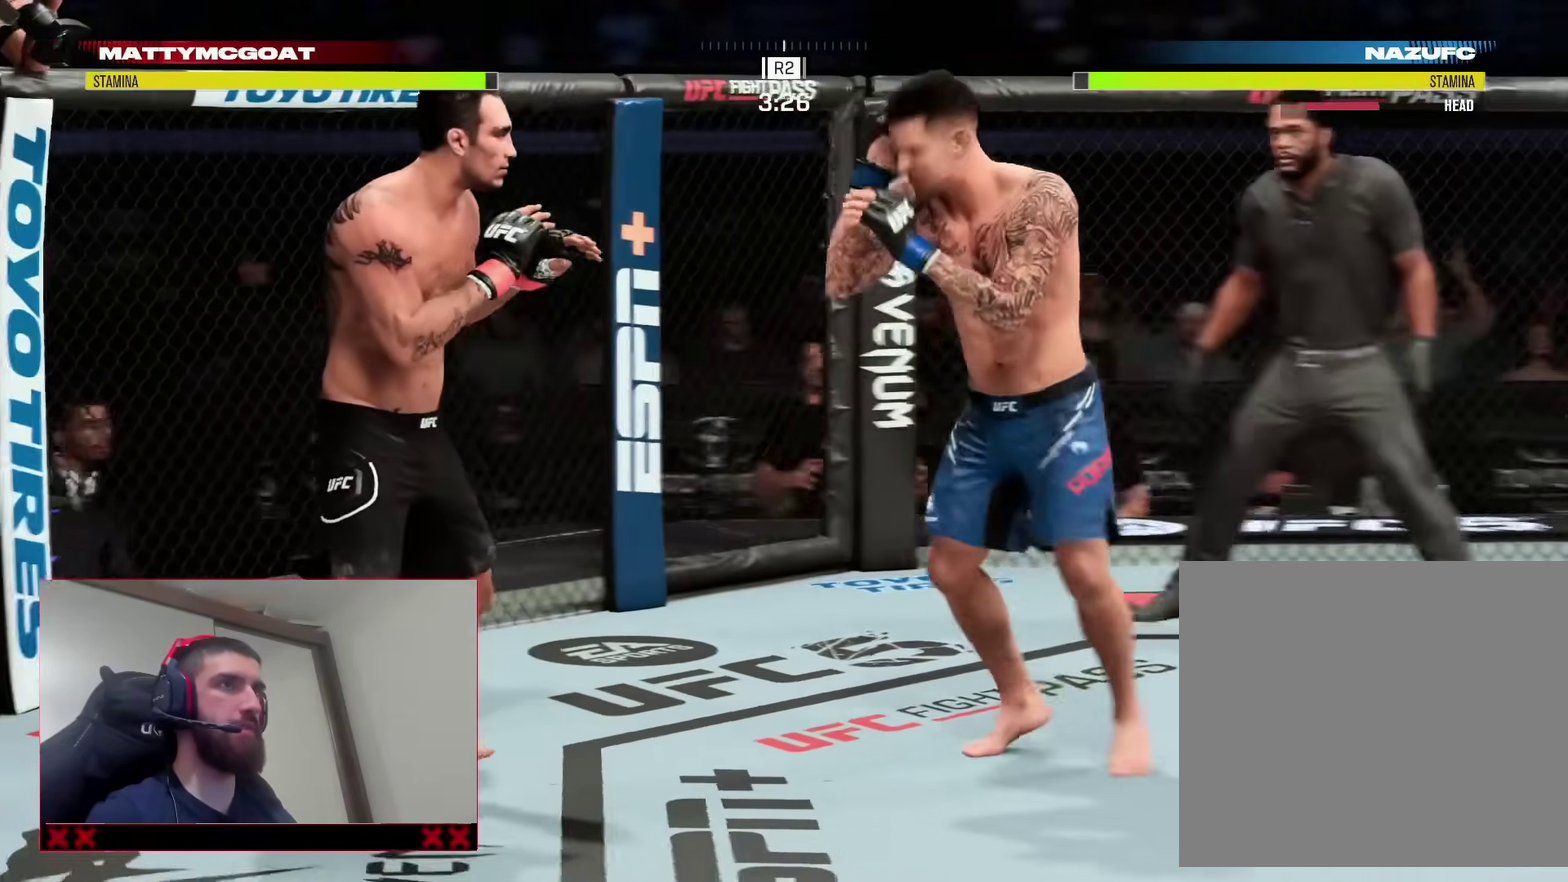
{"dt_ms": 400, "buttons": [], "left_stick": "center", "right_stick": "center", "events": [[67, "CROSS", "up"], [100, "L2", "up"]]}
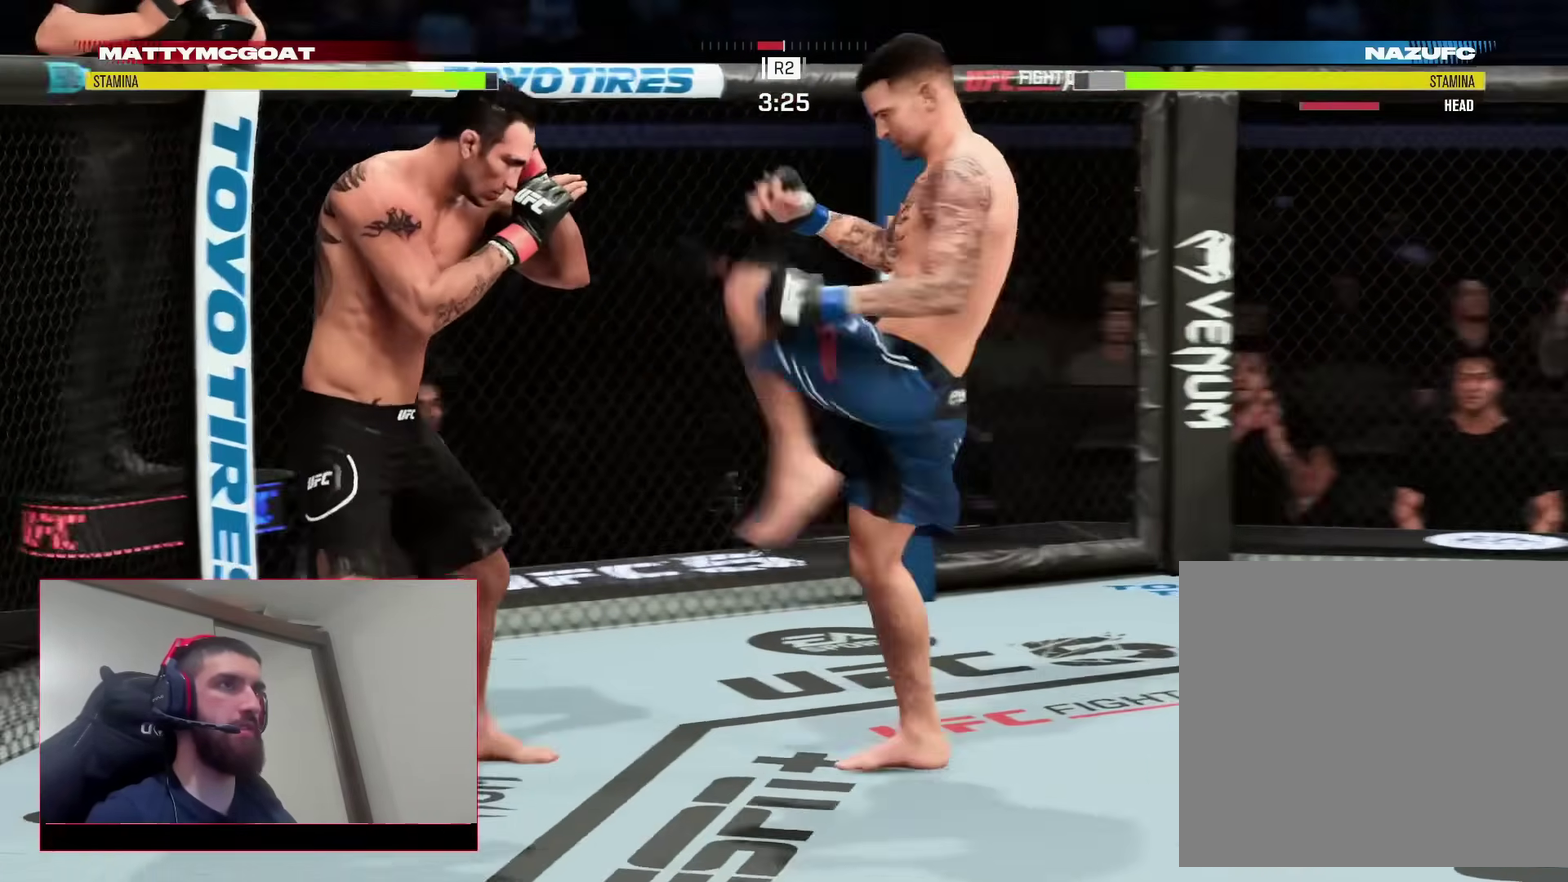
{"dt_ms": 500, "buttons": ["R2"], "left_stick": "right", "right_stick": "center", "events": [[167, "R2", "down"], [267, "left_stick", "down-right"], [333, "left_stick", "right"]]}
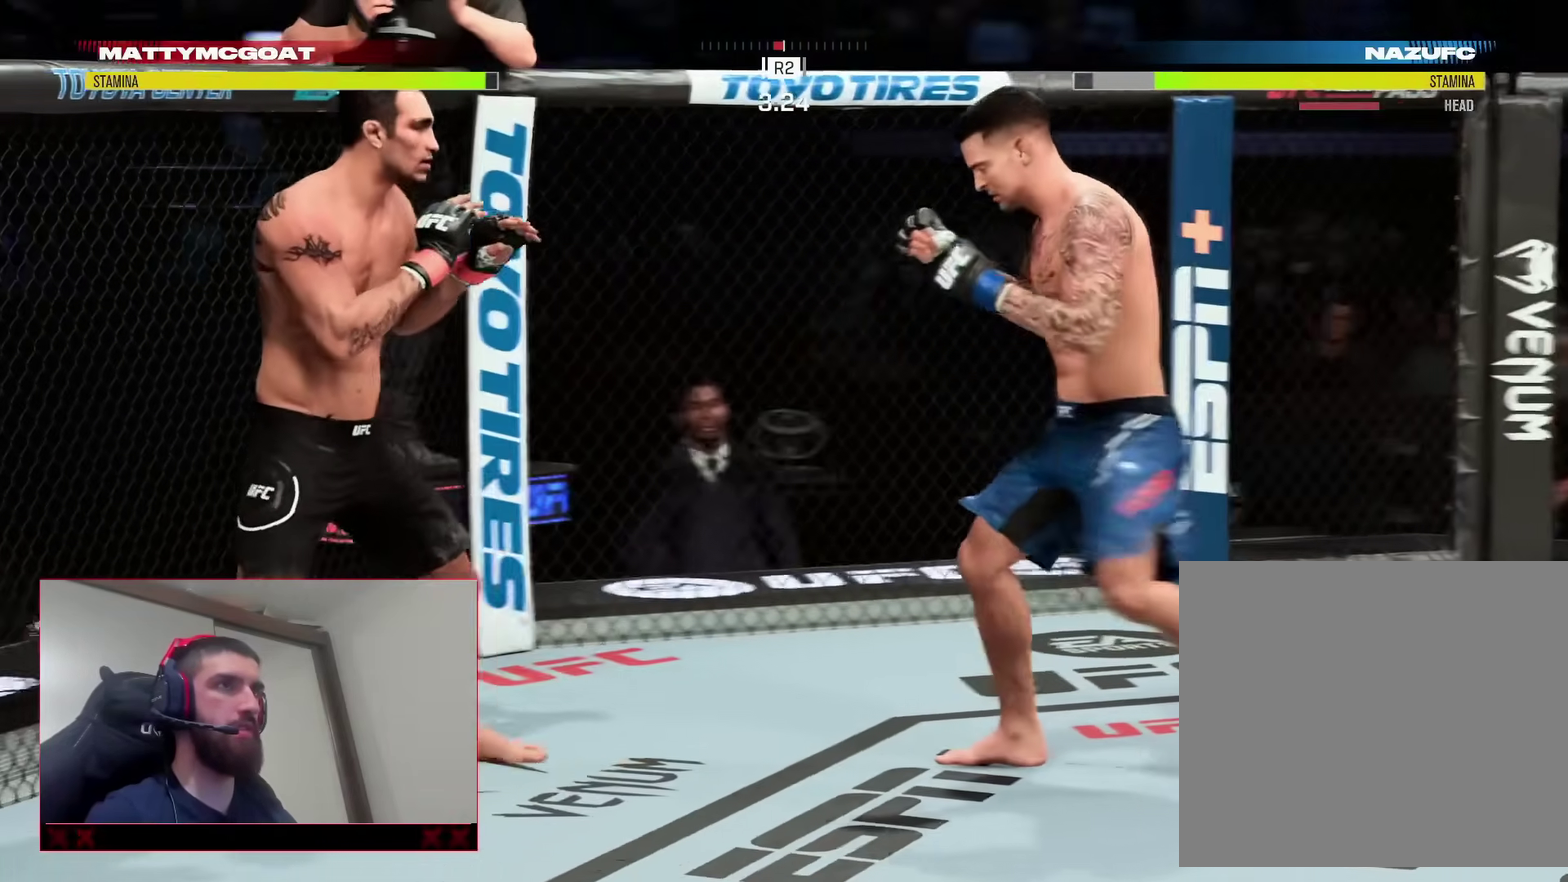
{"dt_ms": 500, "buttons": [], "left_stick": "down-right", "right_stick": "center", "events": [[283, "left_stick", "down-right"], [300, "R2", "up"]]}
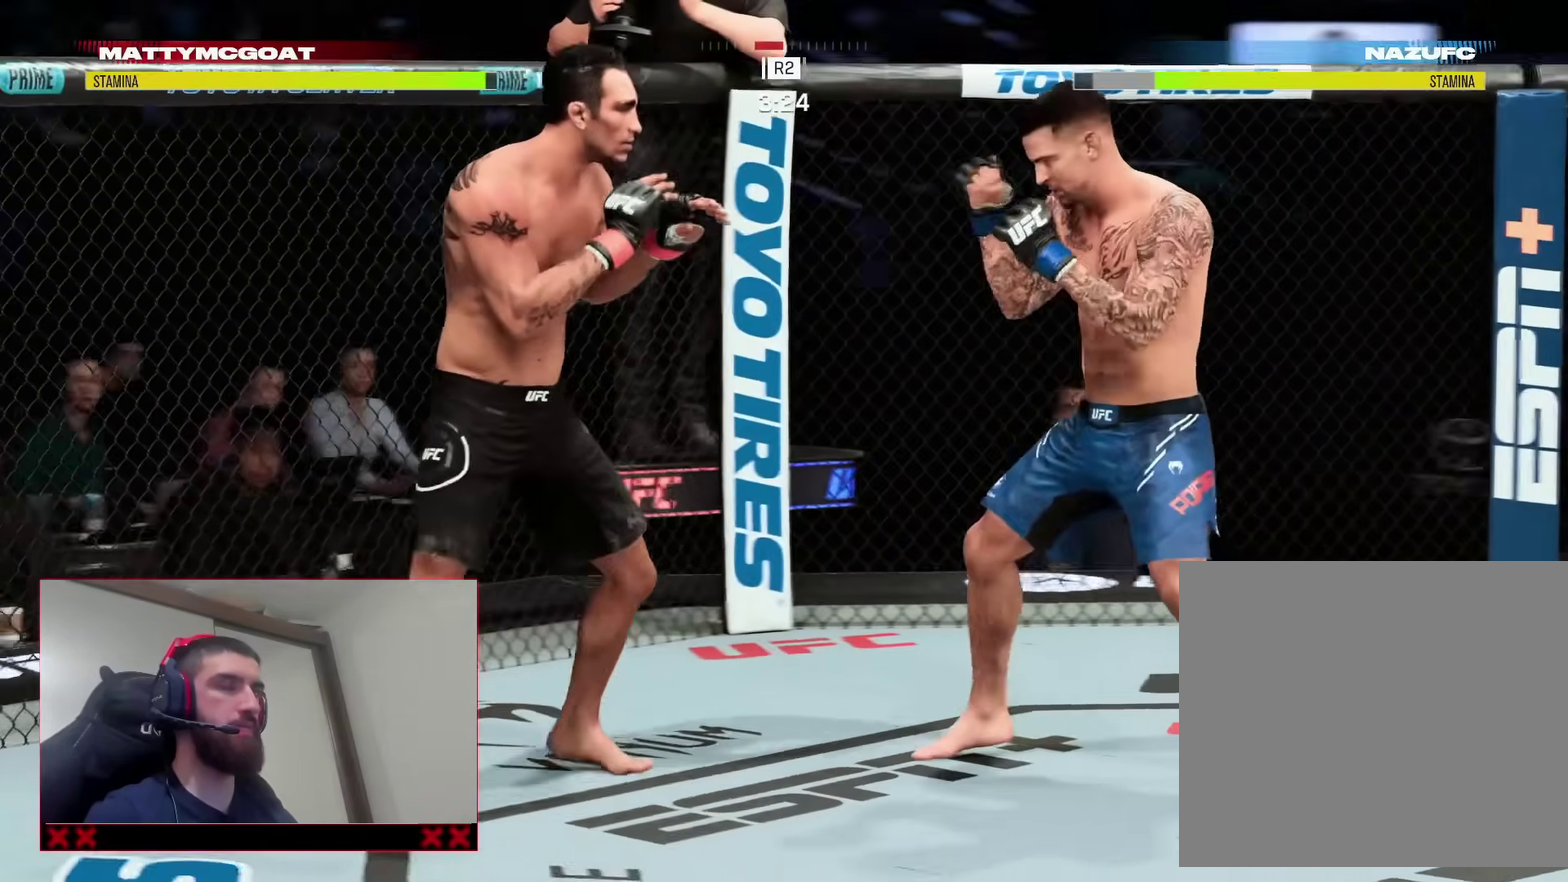
{"dt_ms": 400, "buttons": ["TRIANGLE"], "left_stick": "left", "right_stick": "center", "events": [[17, "R2", "down"], [133, "left_stick", "down-left"], [250, "R2", "up"], [267, "left_stick", "left"], [317, "TRIANGLE", "down"]]}
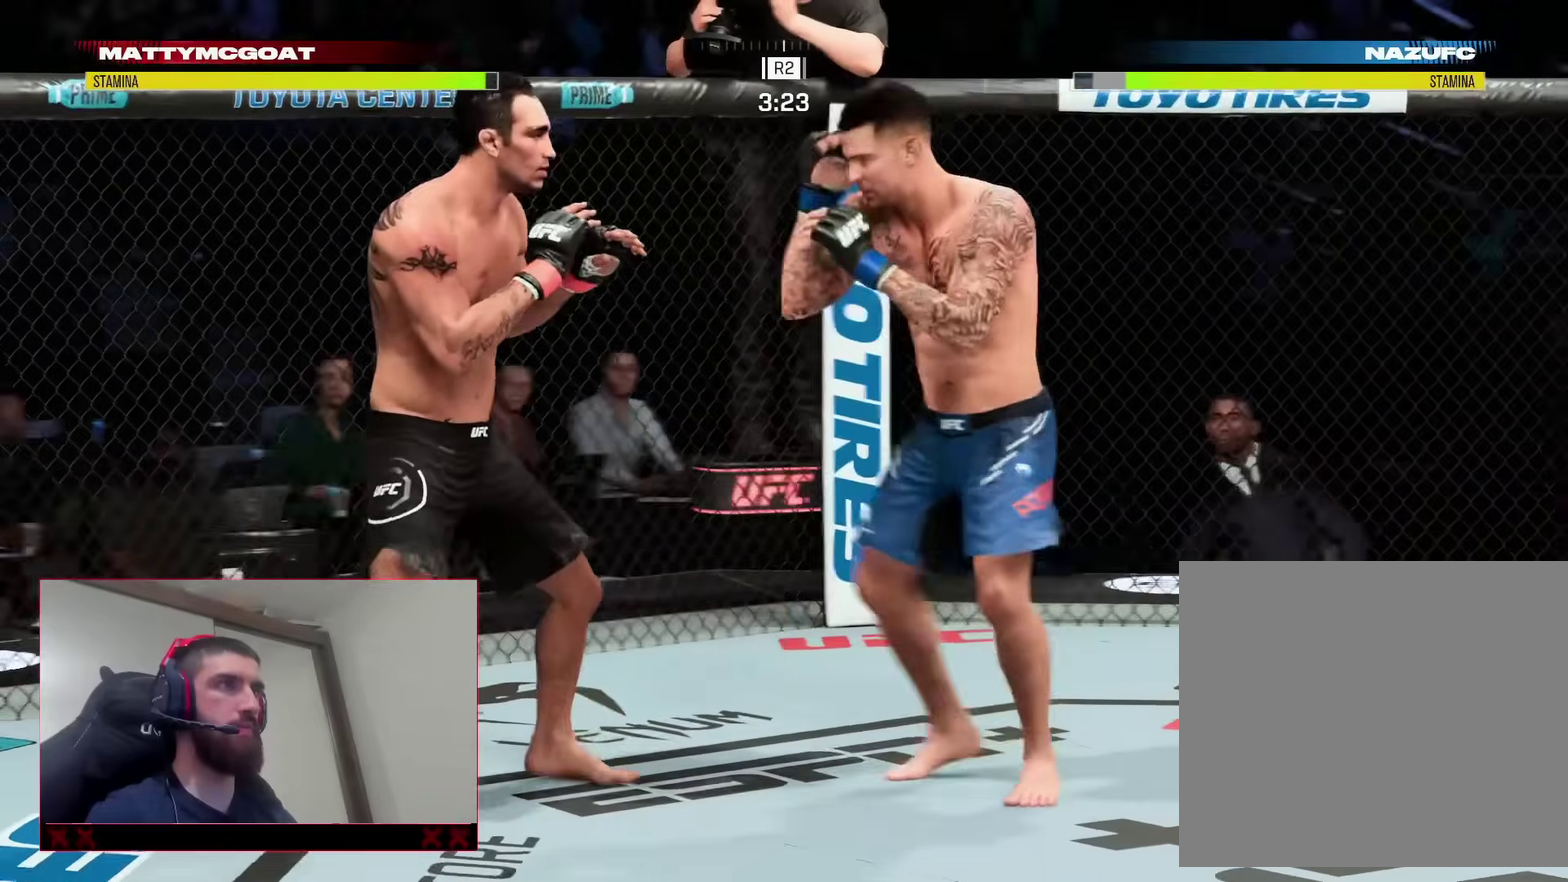
{"dt_ms": 800, "buttons": ["R2"], "left_stick": "down-right", "right_stick": "center", "events": [[17, "TRIANGLE", "up"], [183, "SQUARE", "down"], [183, "left_stick", "center"], [283, "SQUARE", "up"], [600, "R2", "down"], [633, "left_stick", "down-right"]]}
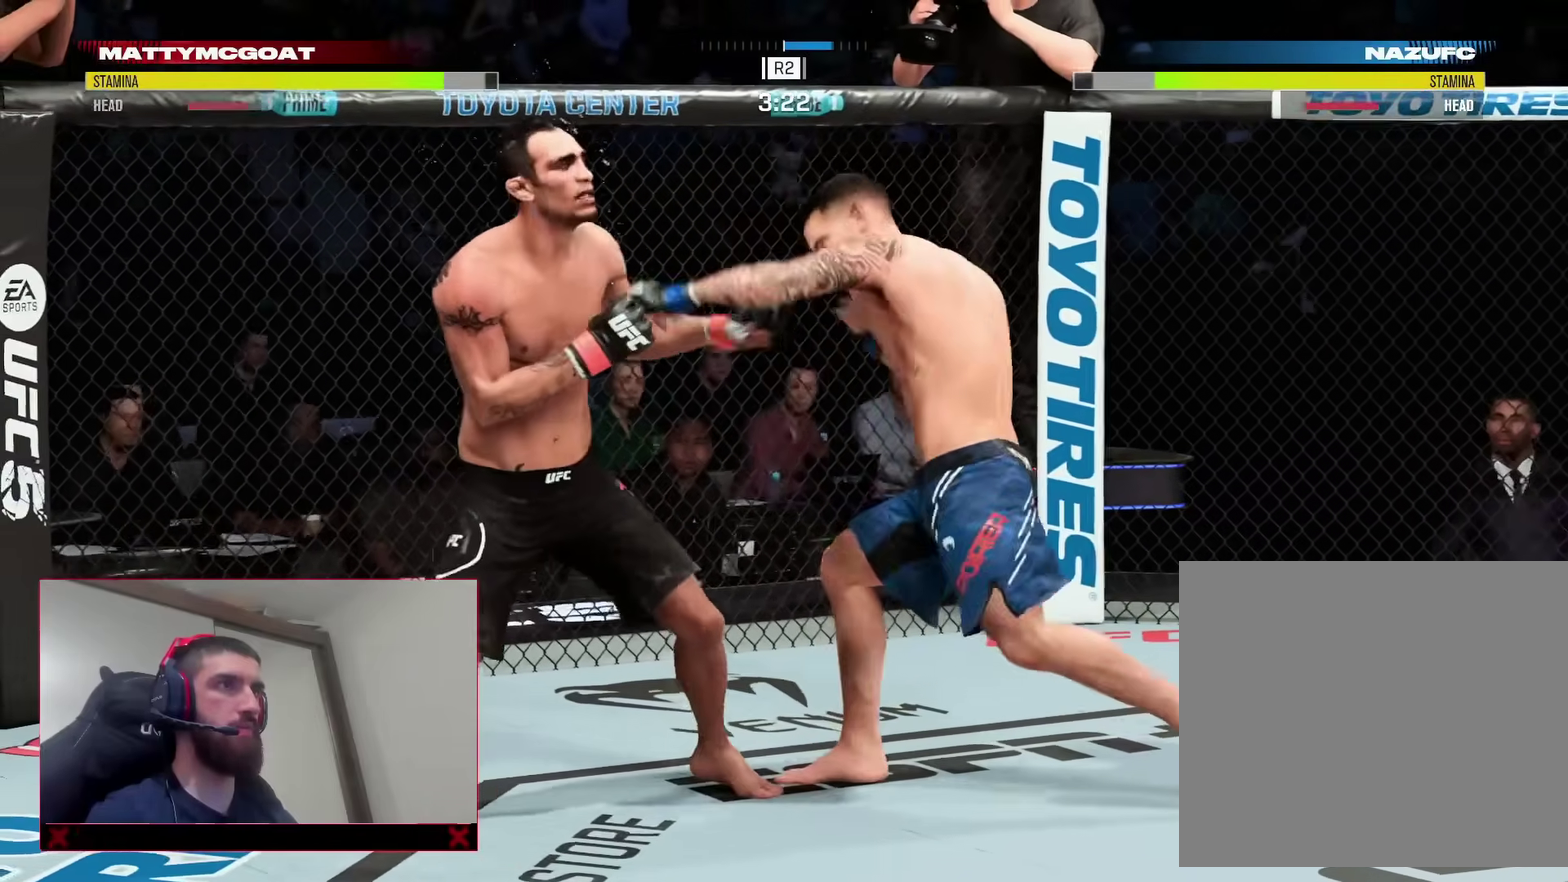
{"dt_ms": 300, "buttons": ["R2"], "left_stick": "down-left", "right_stick": "center", "events": [[200, "left_stick", "down"], [267, "left_stick", "down-left"]]}
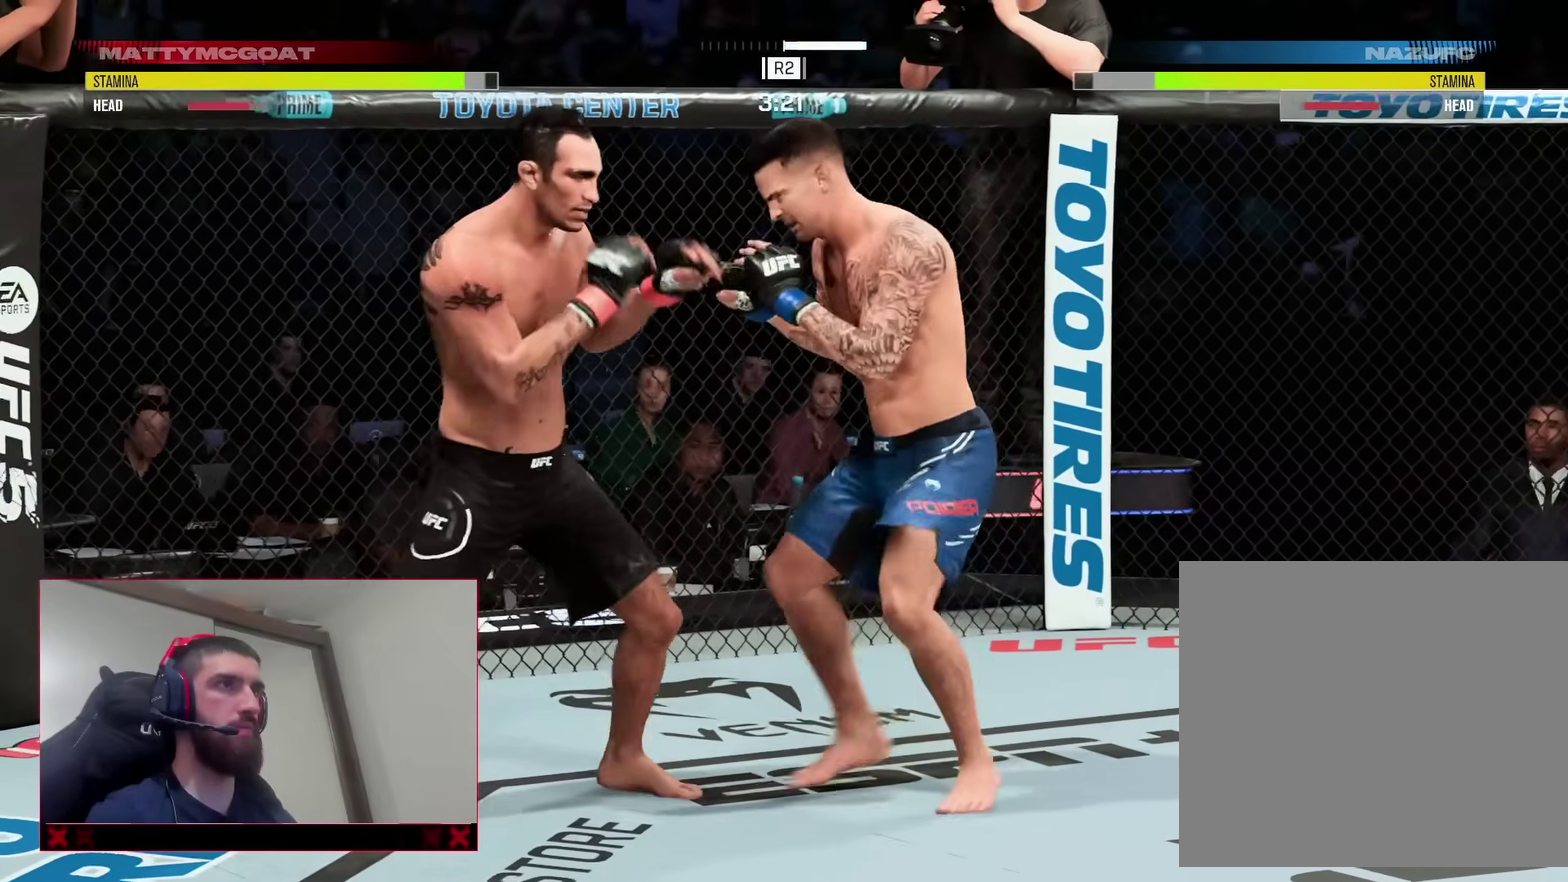
{"dt_ms": 600, "buttons": [], "left_stick": "center", "right_stick": "center", "events": [[33, "SQUARE", "down"], [33, "left_stick", "center"], [50, "R2", "up"], [150, "SQUARE", "up"], [333, "L2", "down"], [383, "CROSS", "down"], [483, "CROSS", "up"], [533, "L2", "up"]]}
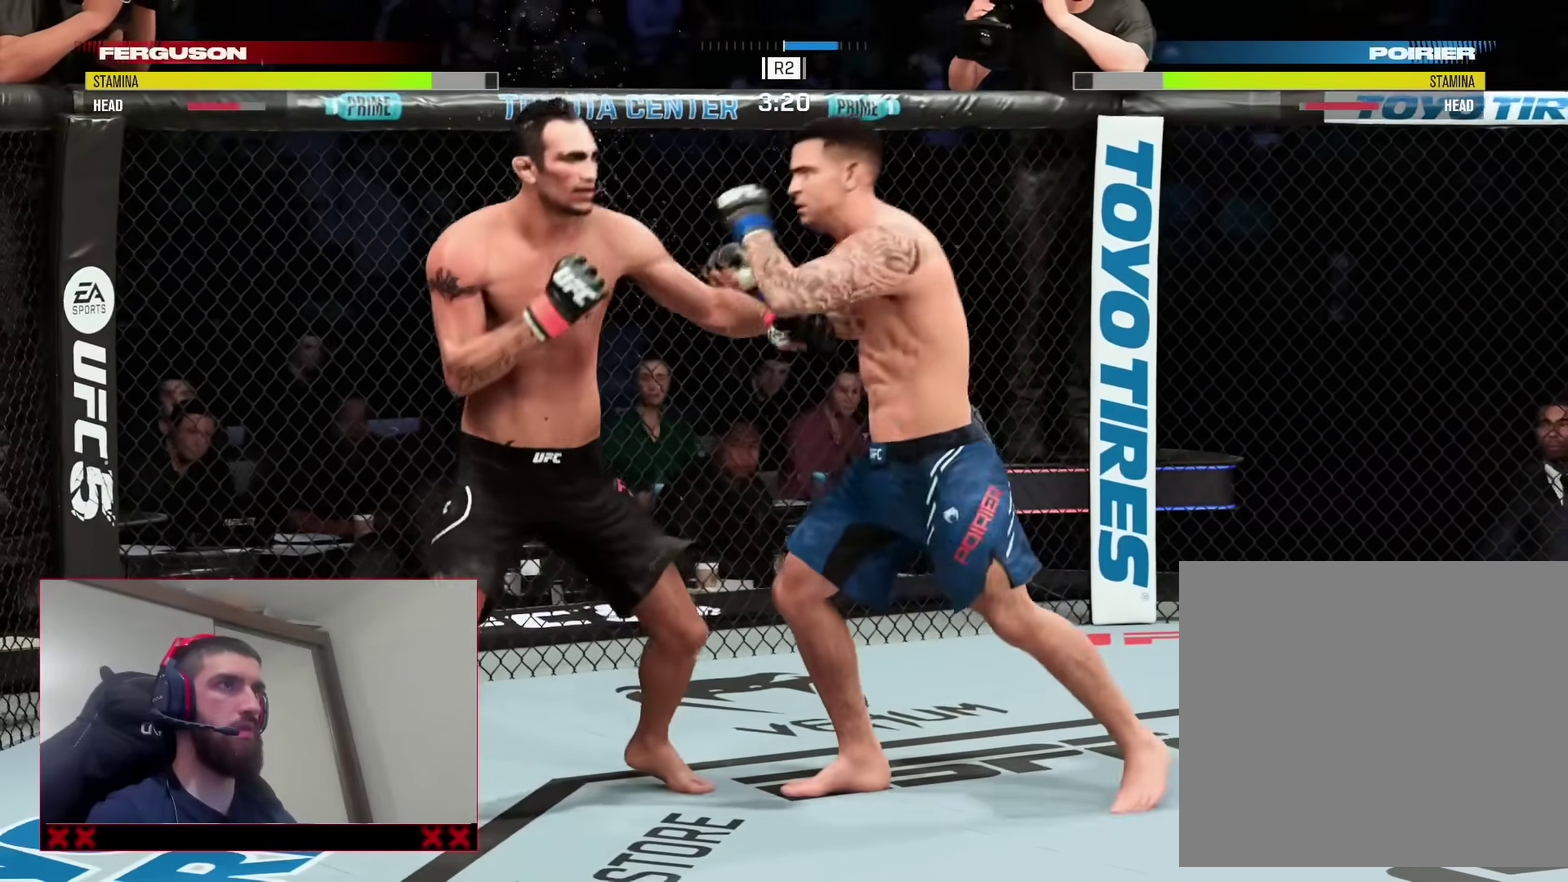
{"dt_ms": 400, "buttons": ["R2"], "left_stick": "right", "right_stick": "center", "events": [[200, "left_stick", "down-right"], [250, "R2", "down"], [367, "left_stick", "right"]]}
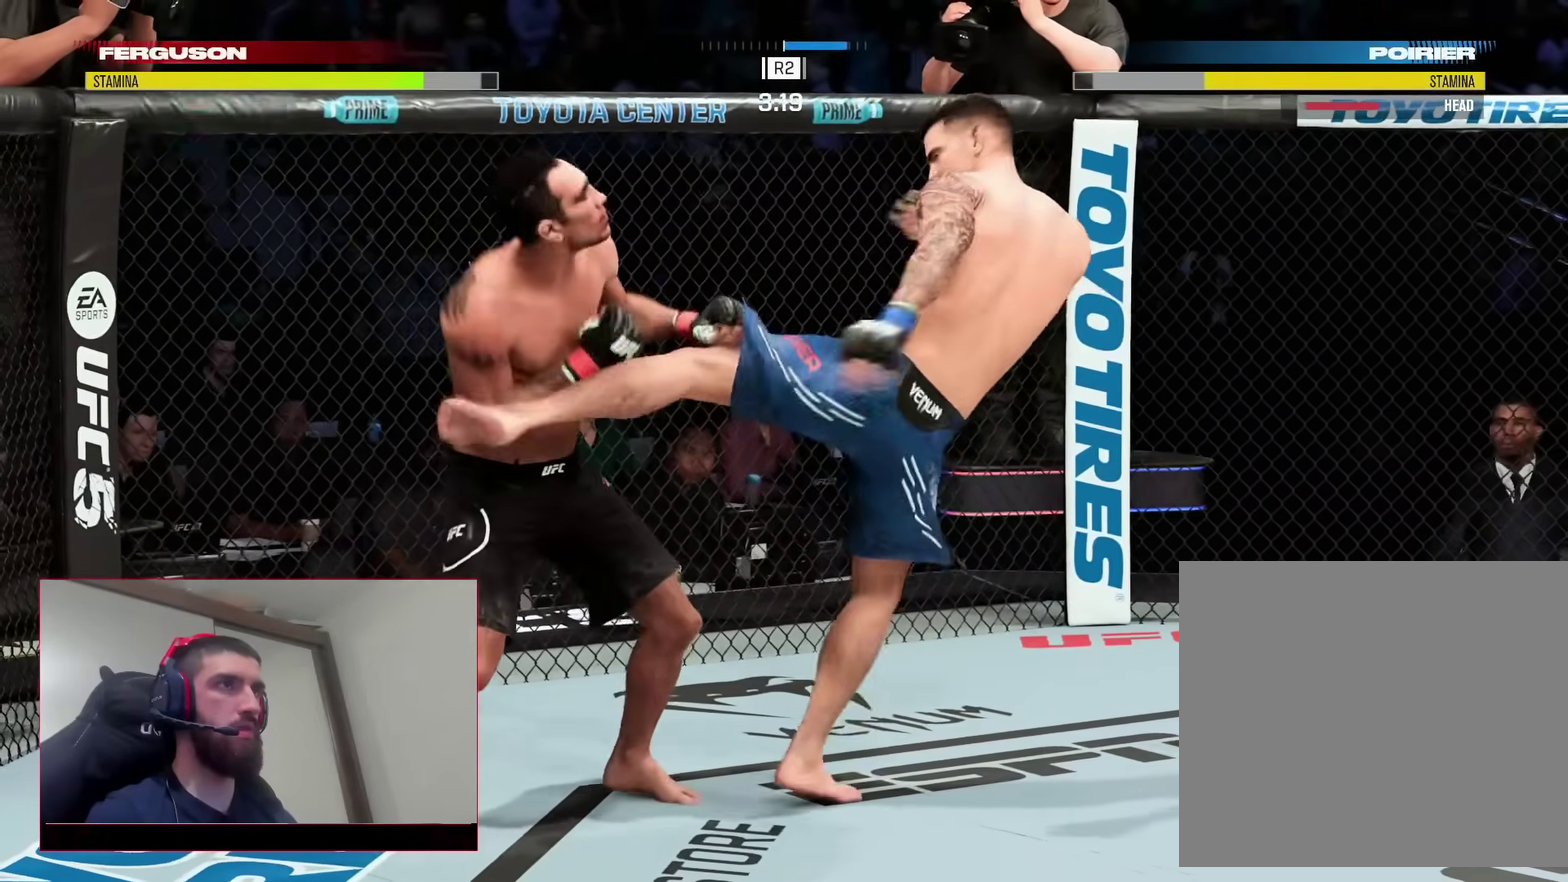
{"dt_ms": 500, "buttons": ["R2"], "left_stick": "right", "right_stick": "center"}
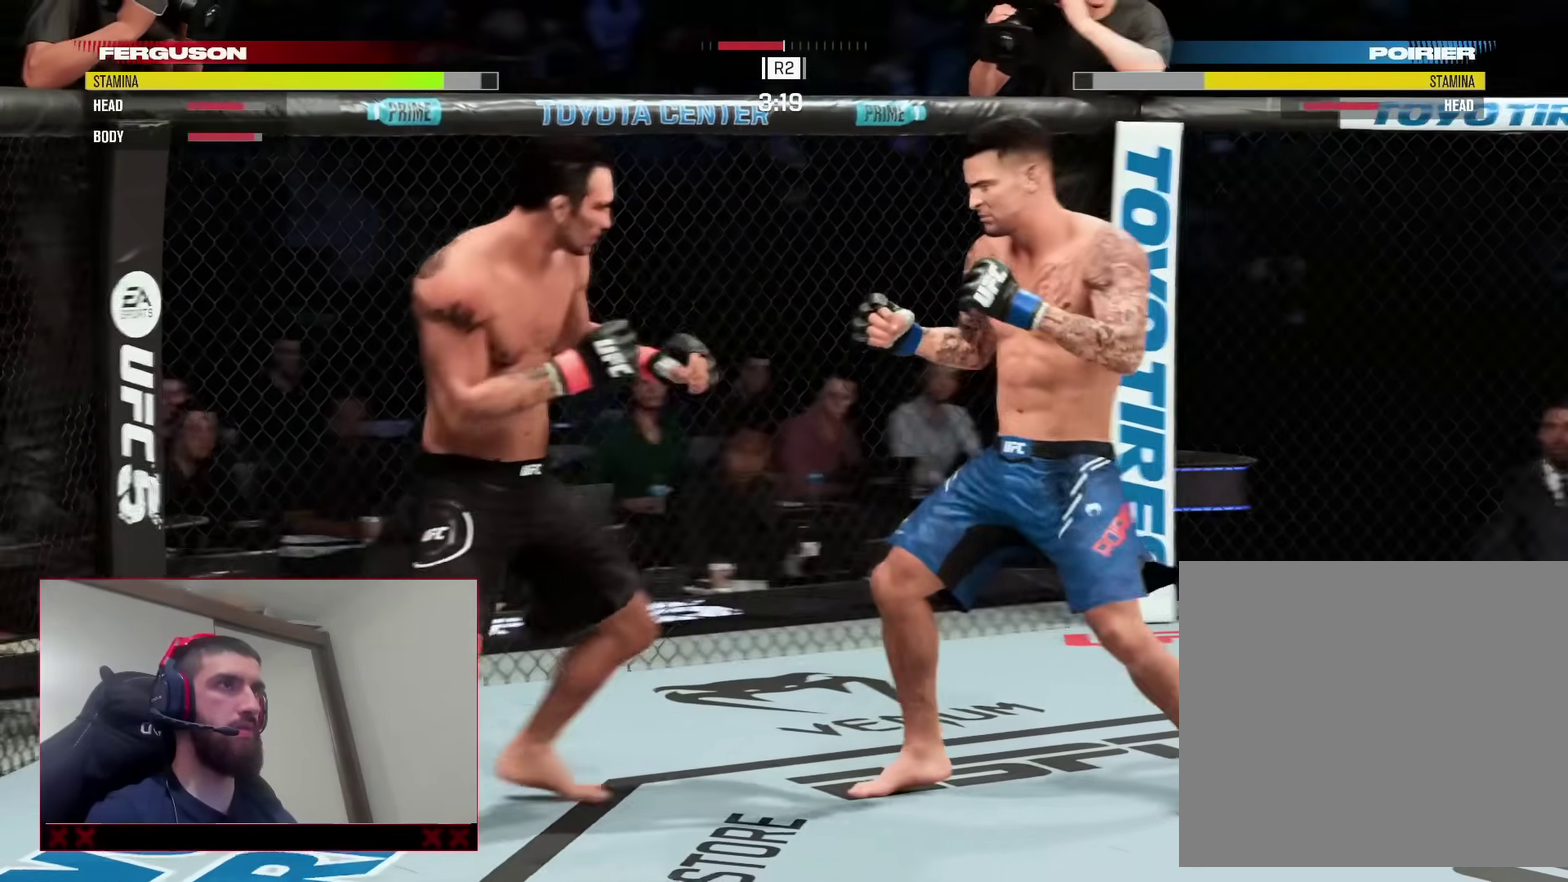
{"dt_ms": 500, "buttons": ["R2"], "left_stick": "right", "right_stick": "center", "events": [[17, "L2", "down"], [283, "L2", "up"]]}
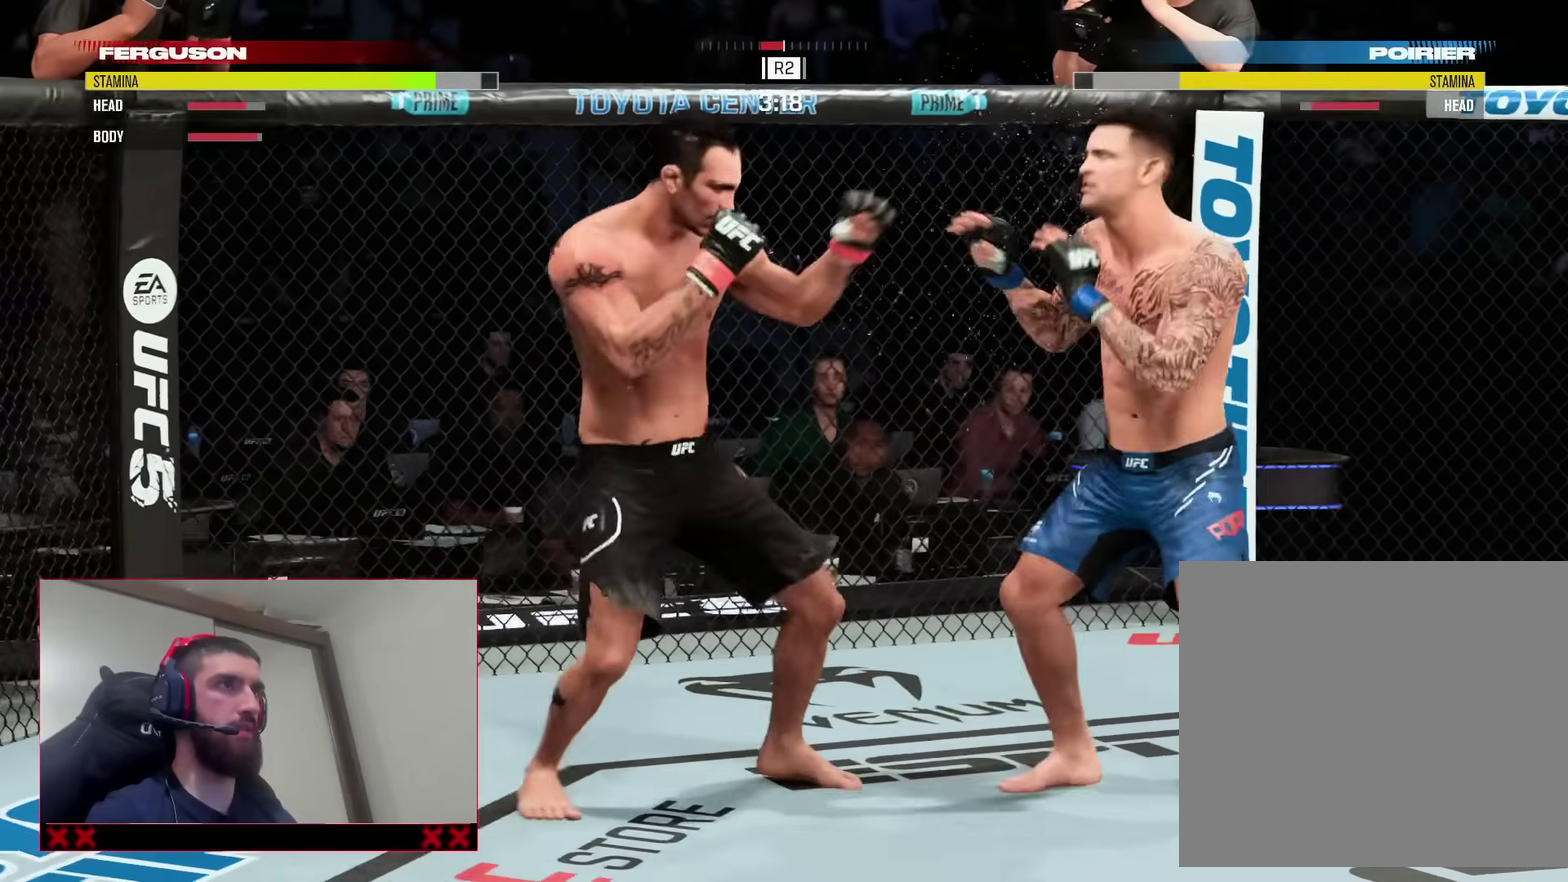
{"dt_ms": 300, "buttons": ["R2"], "left_stick": "down-right", "right_stick": "center", "events": [[250, "left_stick", "down-right"]]}
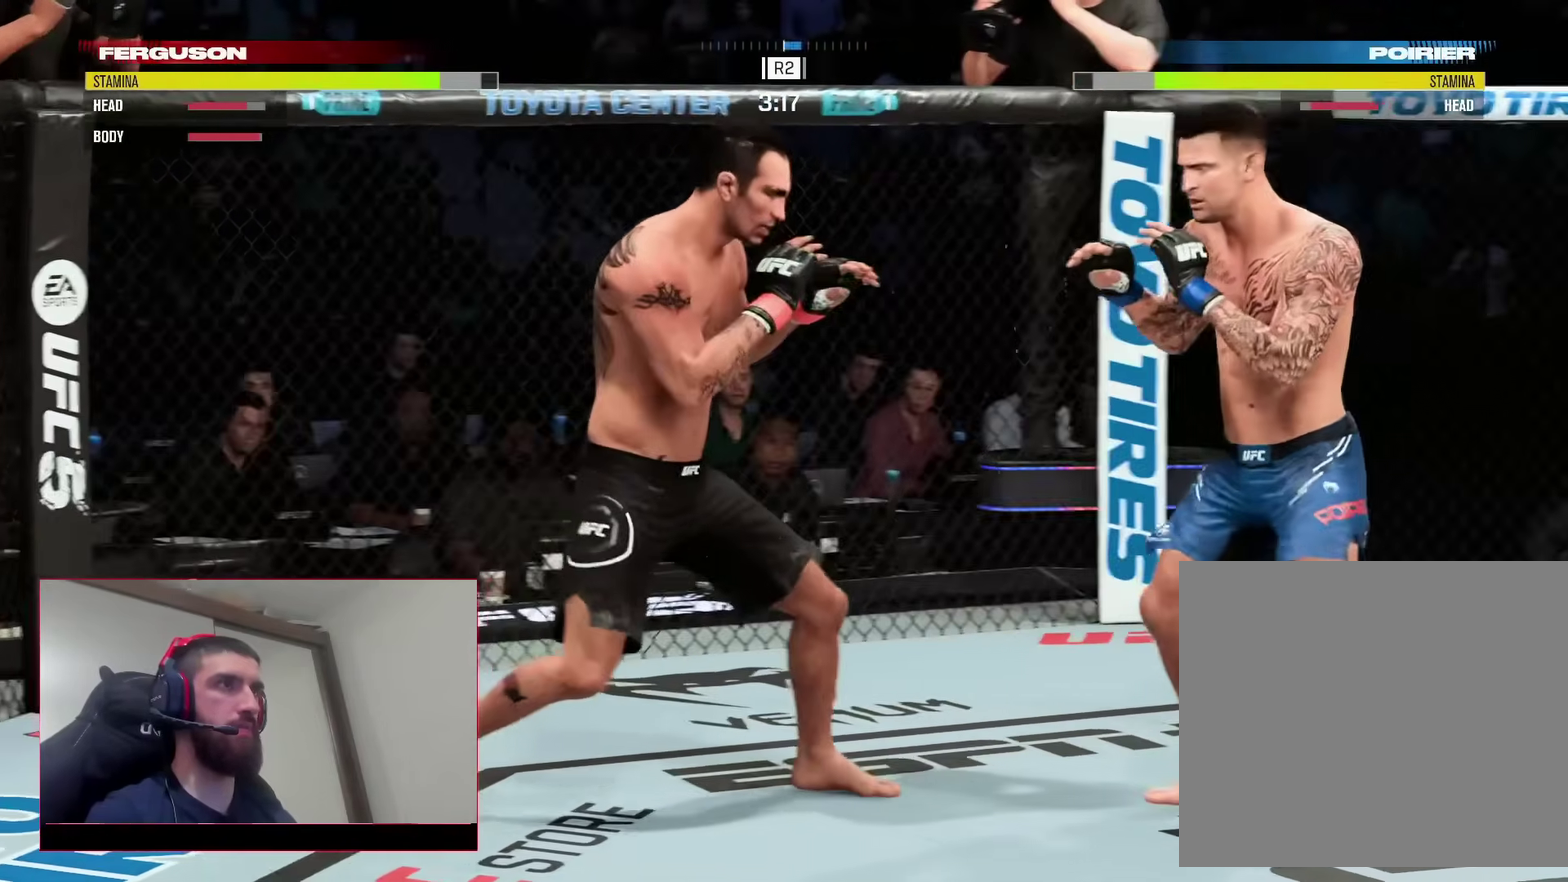
{"dt_ms": 900, "buttons": [], "left_stick": "down-right", "right_stick": "center", "events": [[33, "R2", "up"], [83, "R2", "down"], [267, "R2", "up"]]}